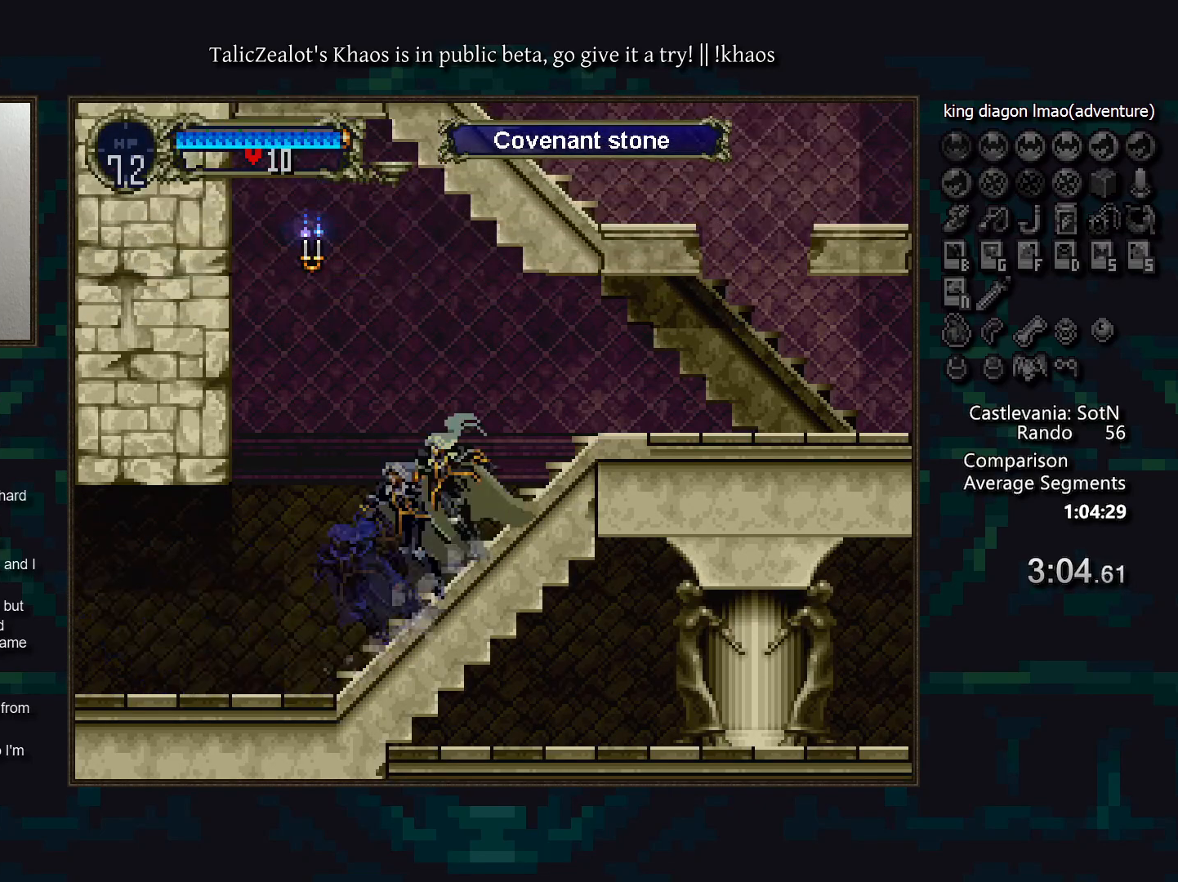
Gameplay with keyboard; each line is a JSON object with the keys held at the frame after it. "events" lists presses ("down") and releases ("up") of "a", "d", "down", "e", "f", "g", "left", "q", "r", "right", "s", "t", "up" and "w" between this image and that frame as [ms after this image, input, new state], when the widget could be followed in between. No other keys are recorded. Mouse input is not recorded.
{"keys": [], "events": [[67, "a", "down"], [400, "a", "up"]]}
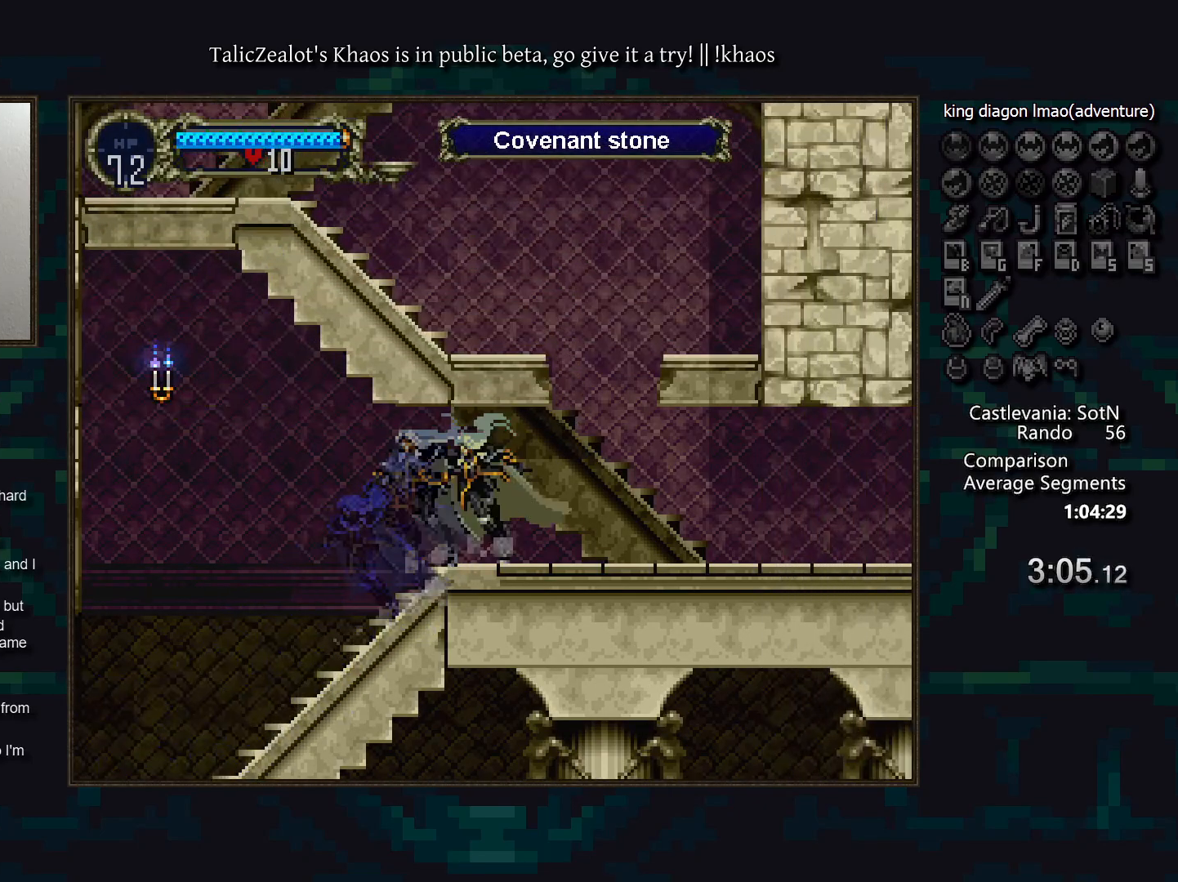
{"keys": ["left", "s"], "events": [[67, "right", "down"], [200, "s", "down"], [250, "right", "up"], [300, "left", "down"]]}
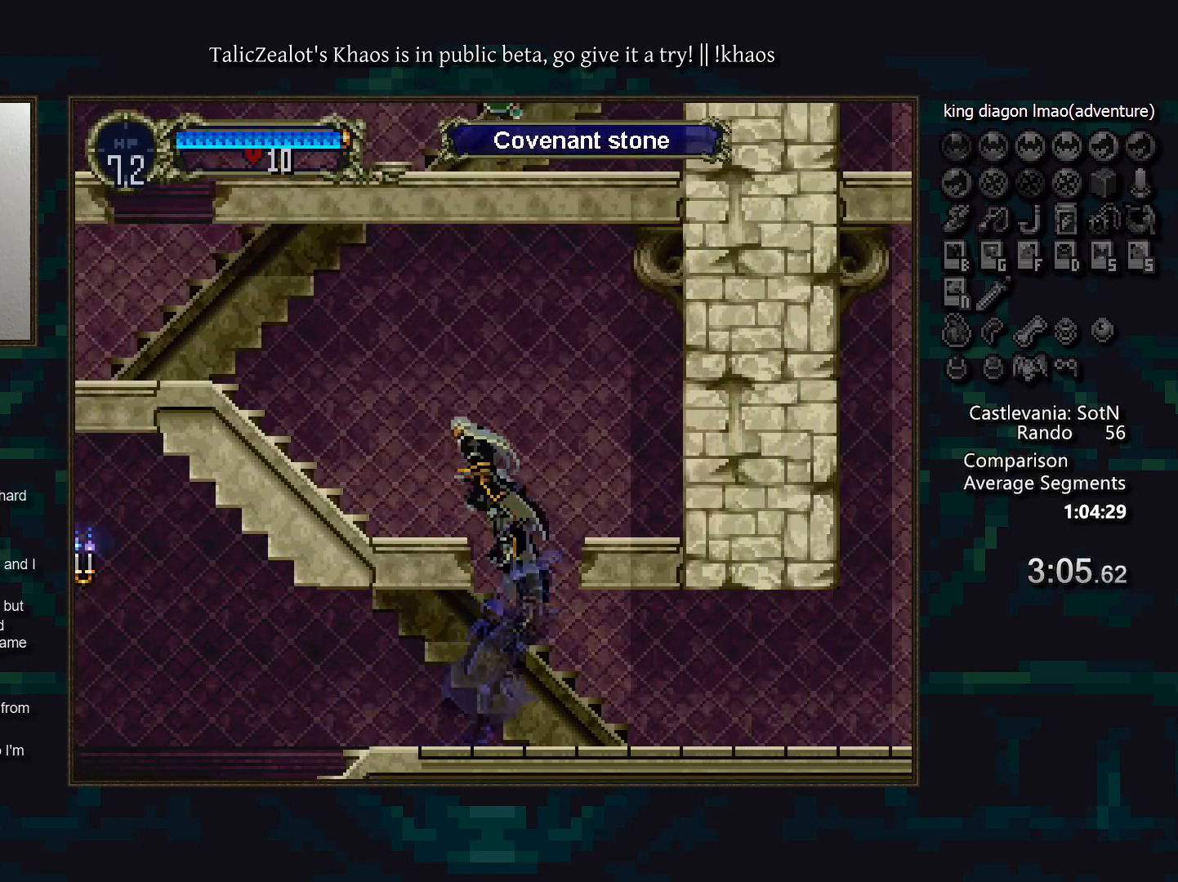
{"keys": [], "events": [[33, "s", "up"], [217, "right", "down"], [250, "left", "up"], [267, "a", "down"], [333, "right", "up"], [350, "a", "up"]]}
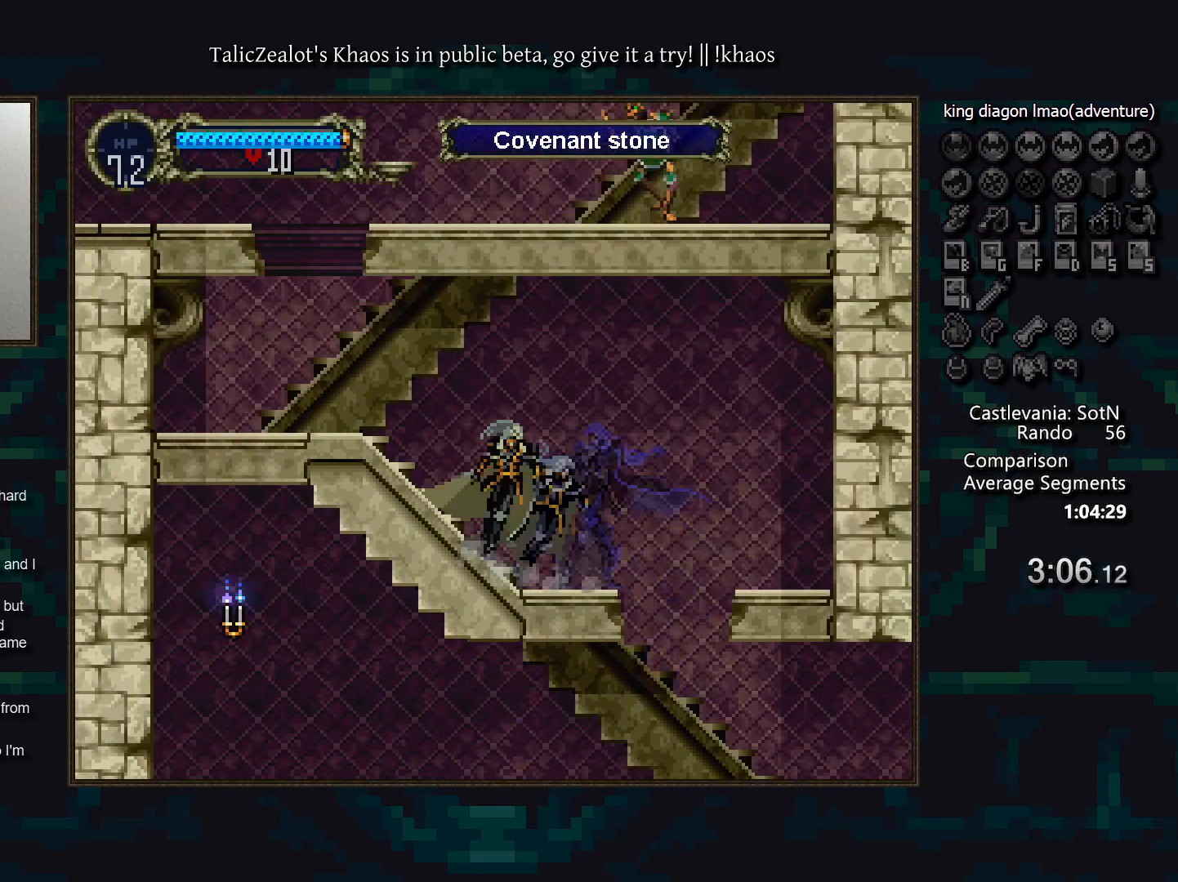
{"keys": ["s"], "events": [[17, "a", "down"], [67, "a", "up"], [283, "a", "down"], [350, "a", "up"], [450, "s", "down"]]}
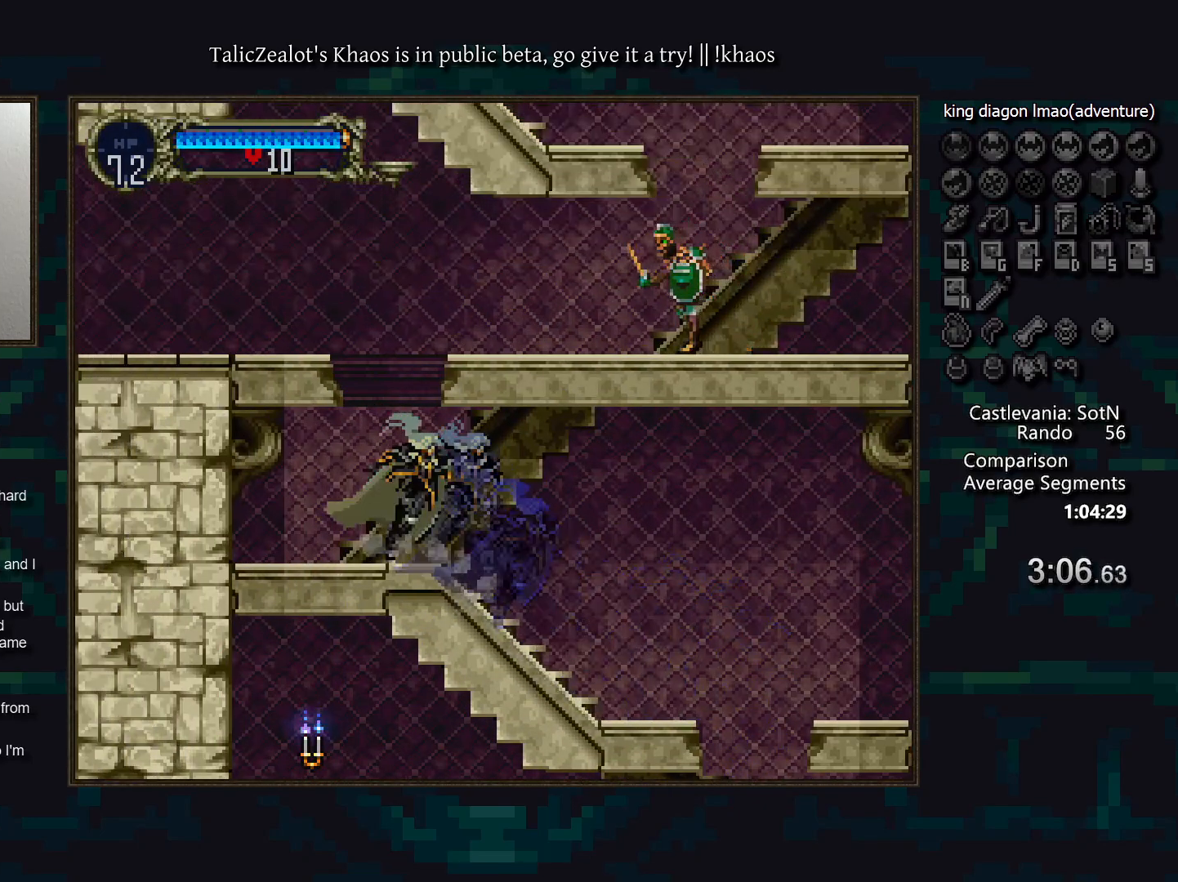
{"keys": ["right"], "events": [[50, "right", "down"], [333, "s", "up"]]}
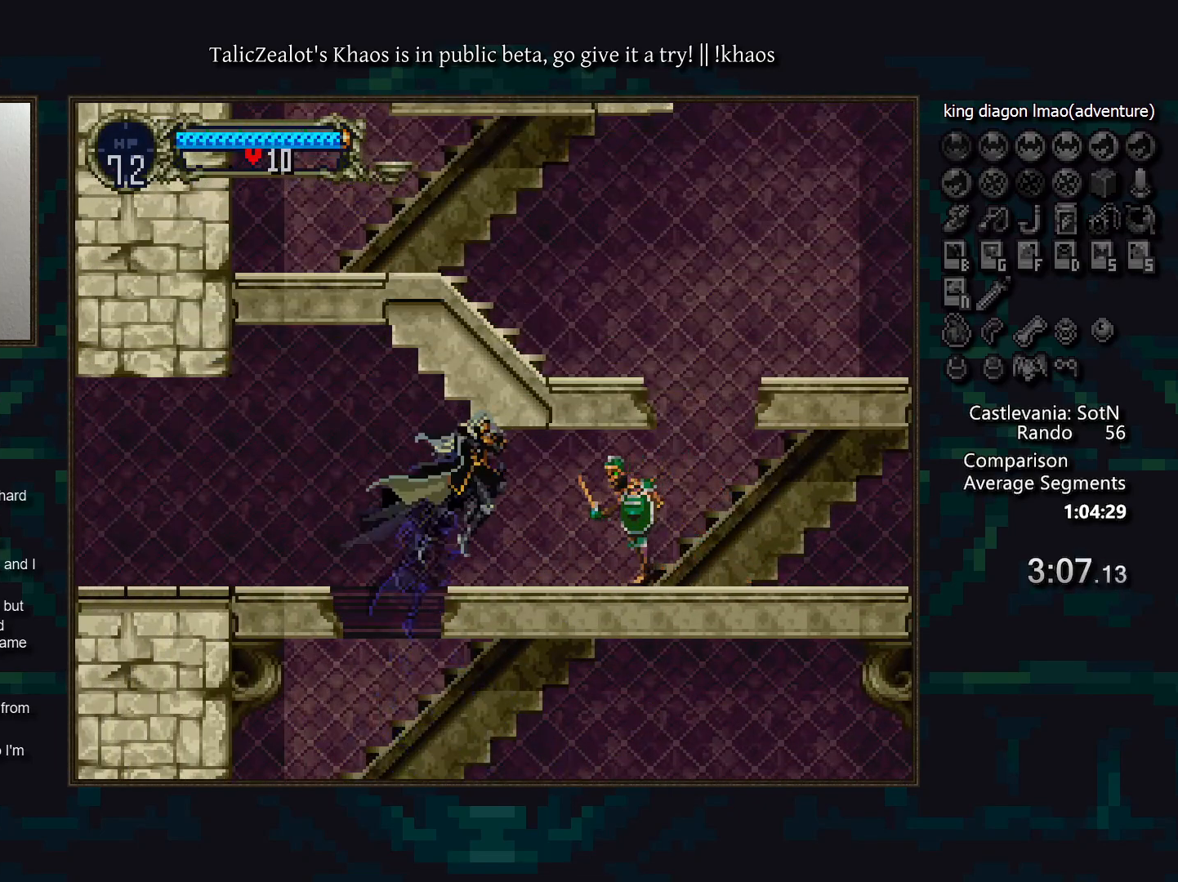
{"keys": ["a"], "events": [[233, "f", "down"], [300, "f", "up"], [350, "left", "down"], [367, "right", "up"], [433, "a", "down"], [483, "left", "up"]]}
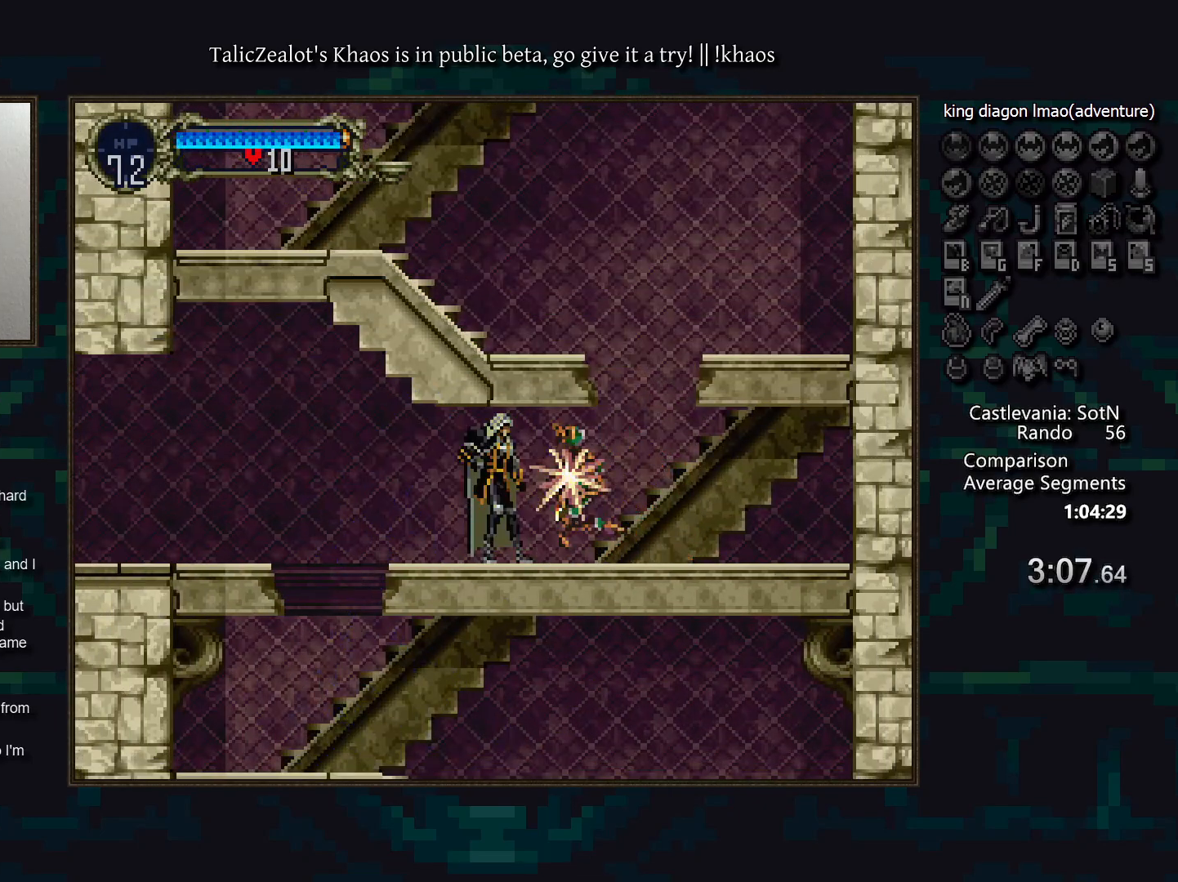
{"keys": ["a"], "events": [[50, "a", "up"], [483, "a", "down"]]}
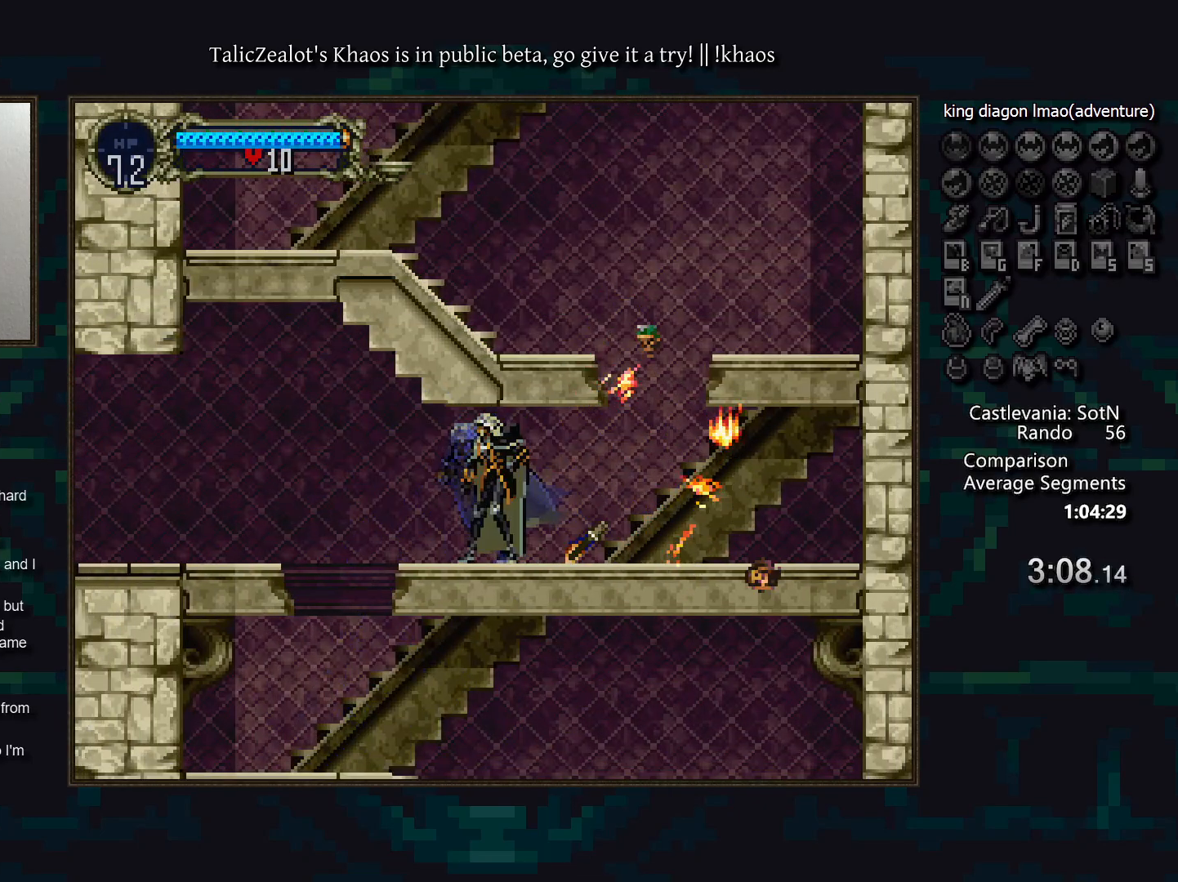
{"keys": ["left", "s"], "events": [[117, "a", "up"], [167, "right", "down"], [317, "s", "down"], [417, "left", "down"], [417, "right", "up"]]}
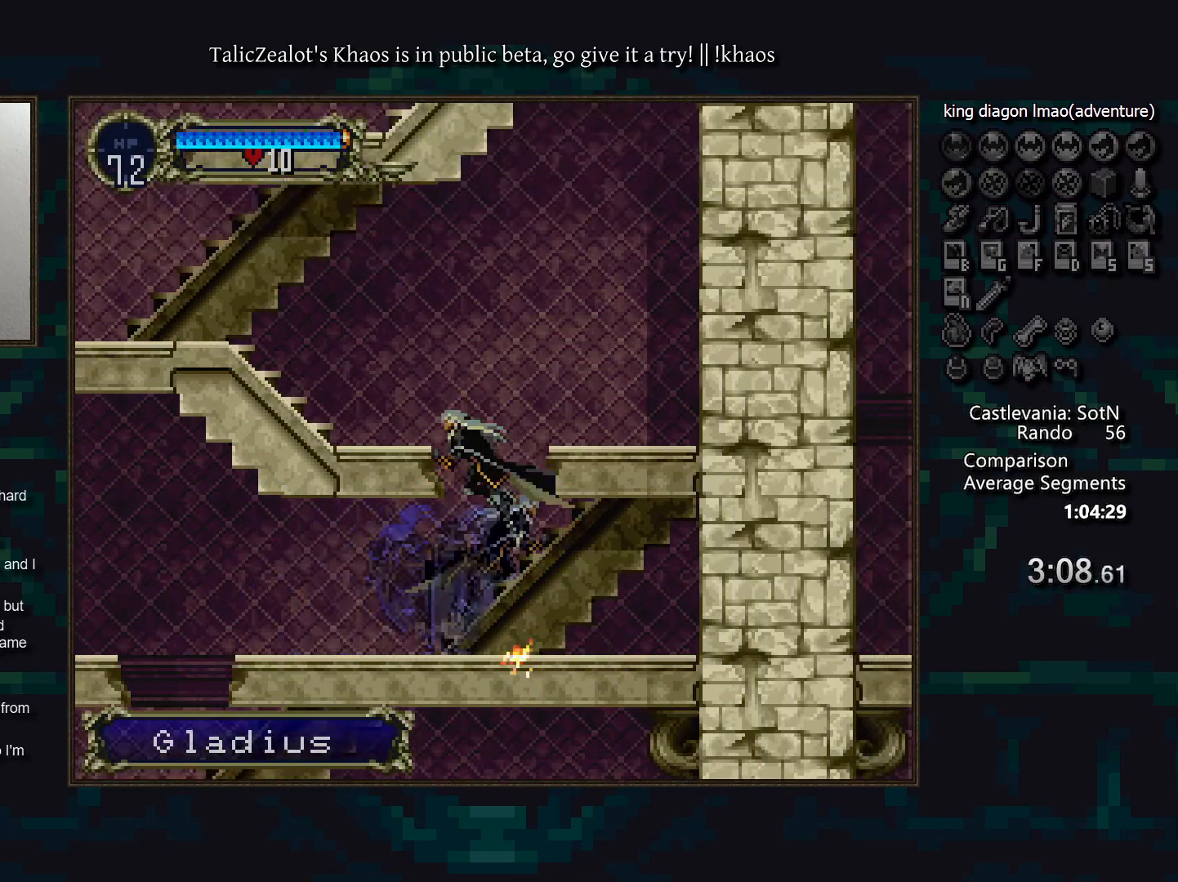
{"keys": [], "events": [[183, "s", "up"], [350, "right", "down"], [400, "a", "down"], [400, "left", "up"], [483, "a", "up"], [483, "right", "up"]]}
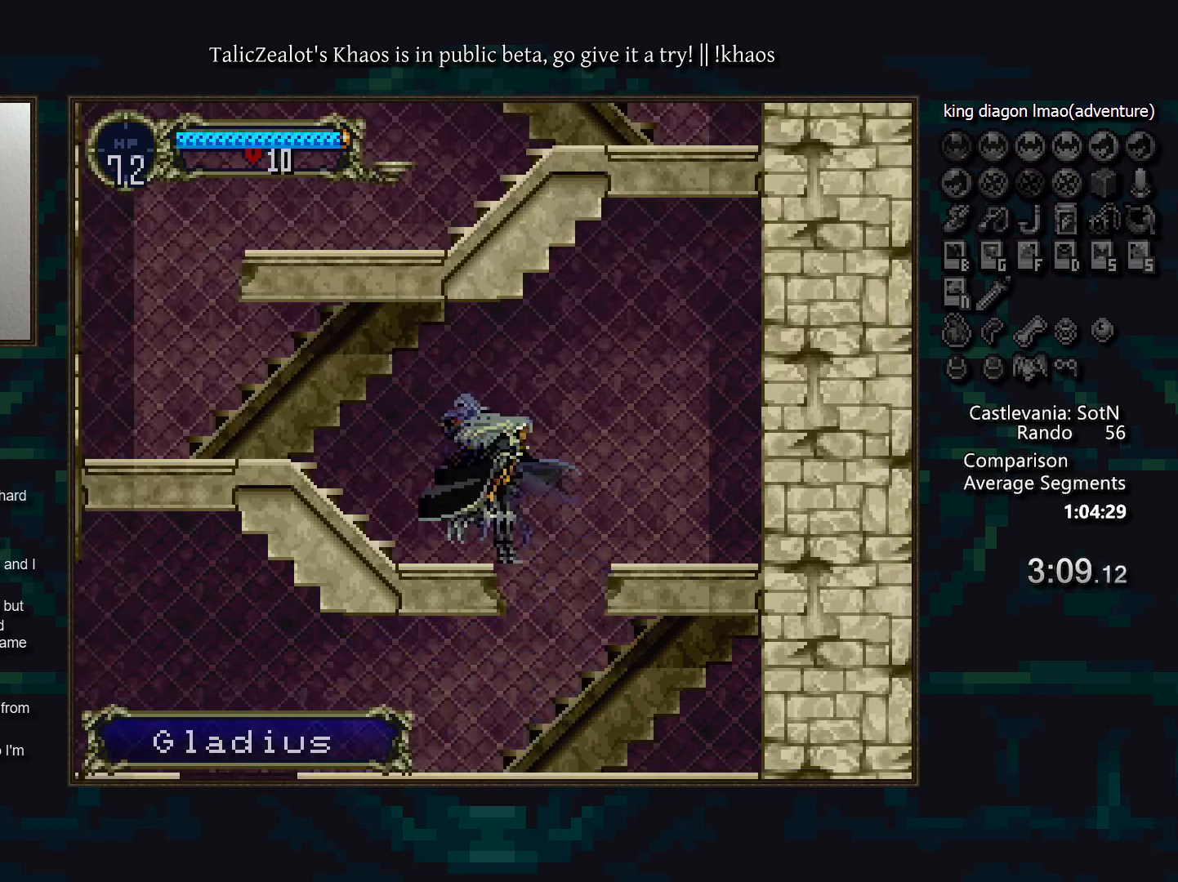
{"keys": [], "events": [[167, "a", "down"], [233, "a", "up"], [417, "a", "down"], [500, "a", "up"]]}
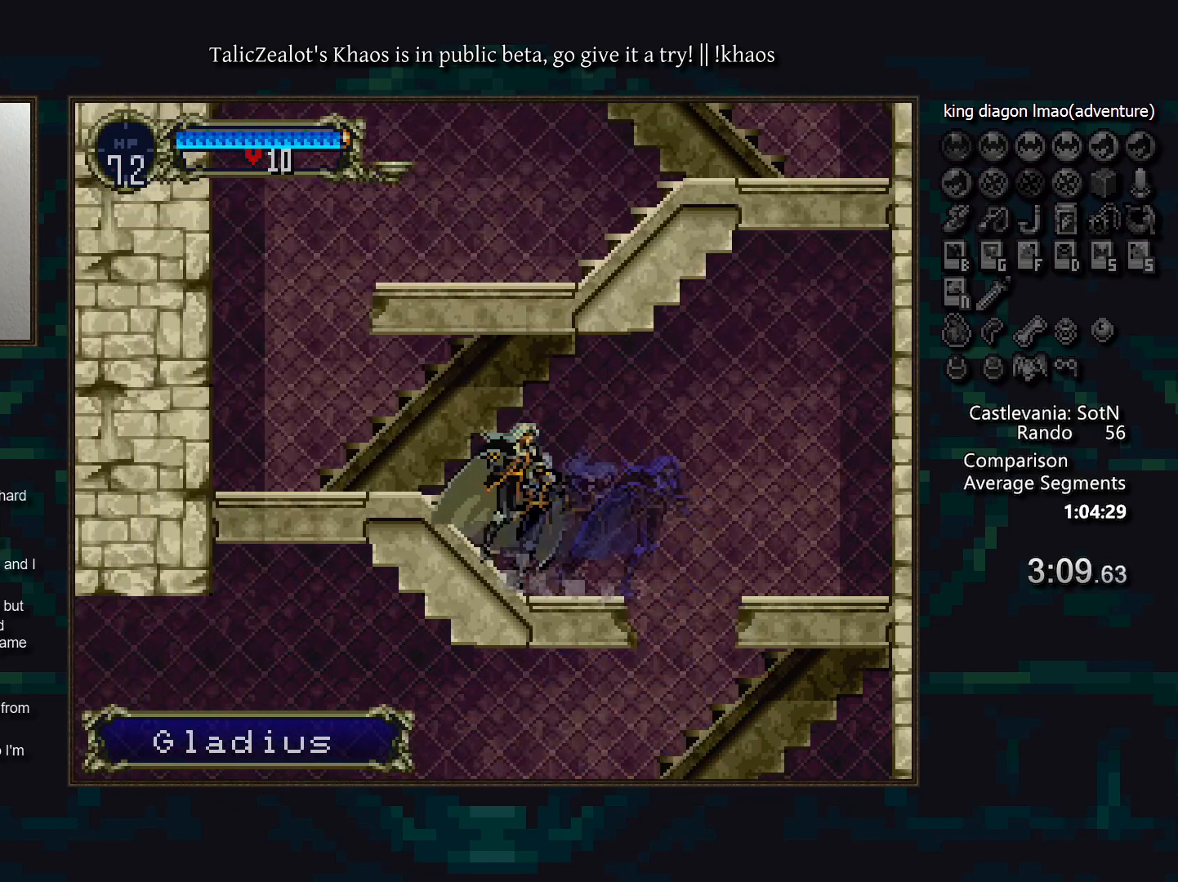
{"keys": ["right", "s"], "events": [[167, "a", "down"], [250, "a", "up"], [383, "s", "down"], [467, "right", "down"]]}
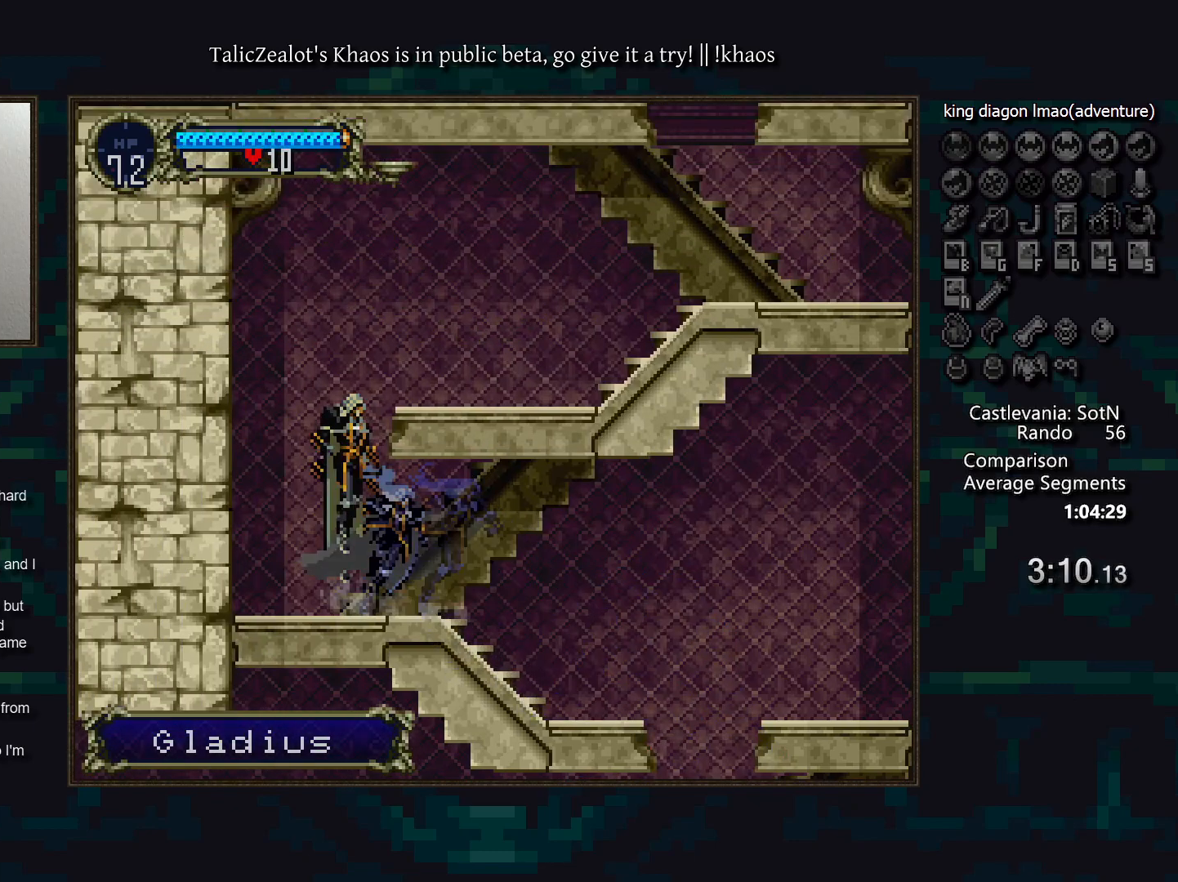
{"keys": ["g"], "events": [[250, "s", "up"], [400, "right", "up"], [467, "g", "down"]]}
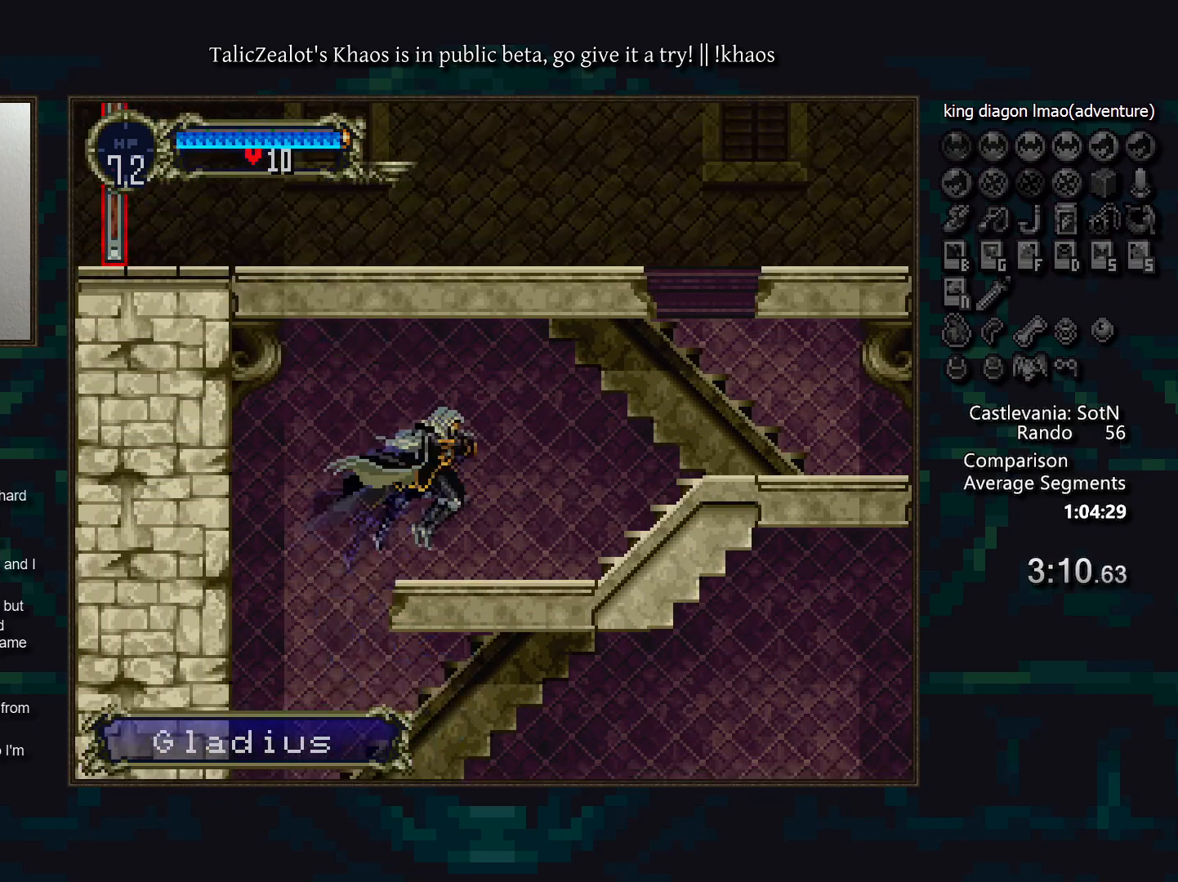
{"keys": [], "events": [[50, "g", "up"], [267, "s", "down"], [333, "s", "up"]]}
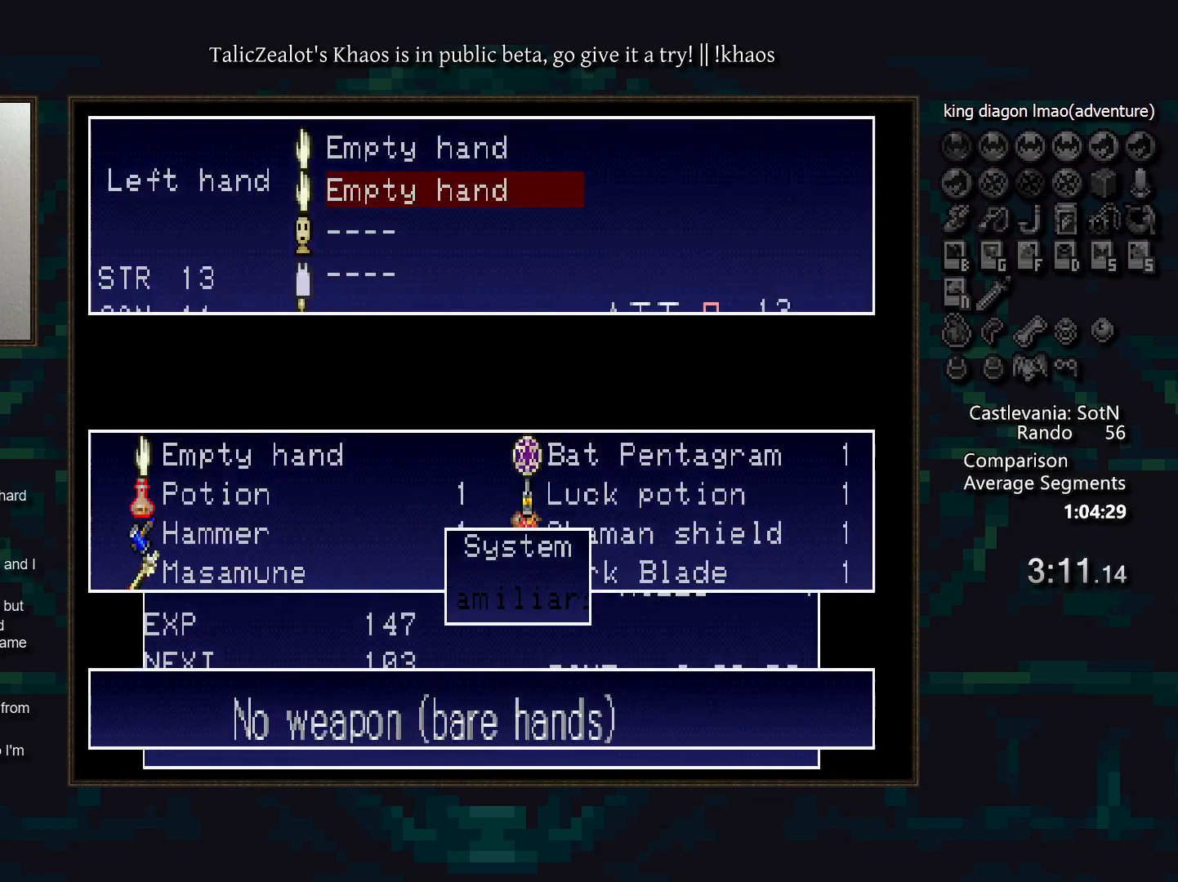
{"keys": [], "events": [[33, "s", "down"], [100, "s", "up"]]}
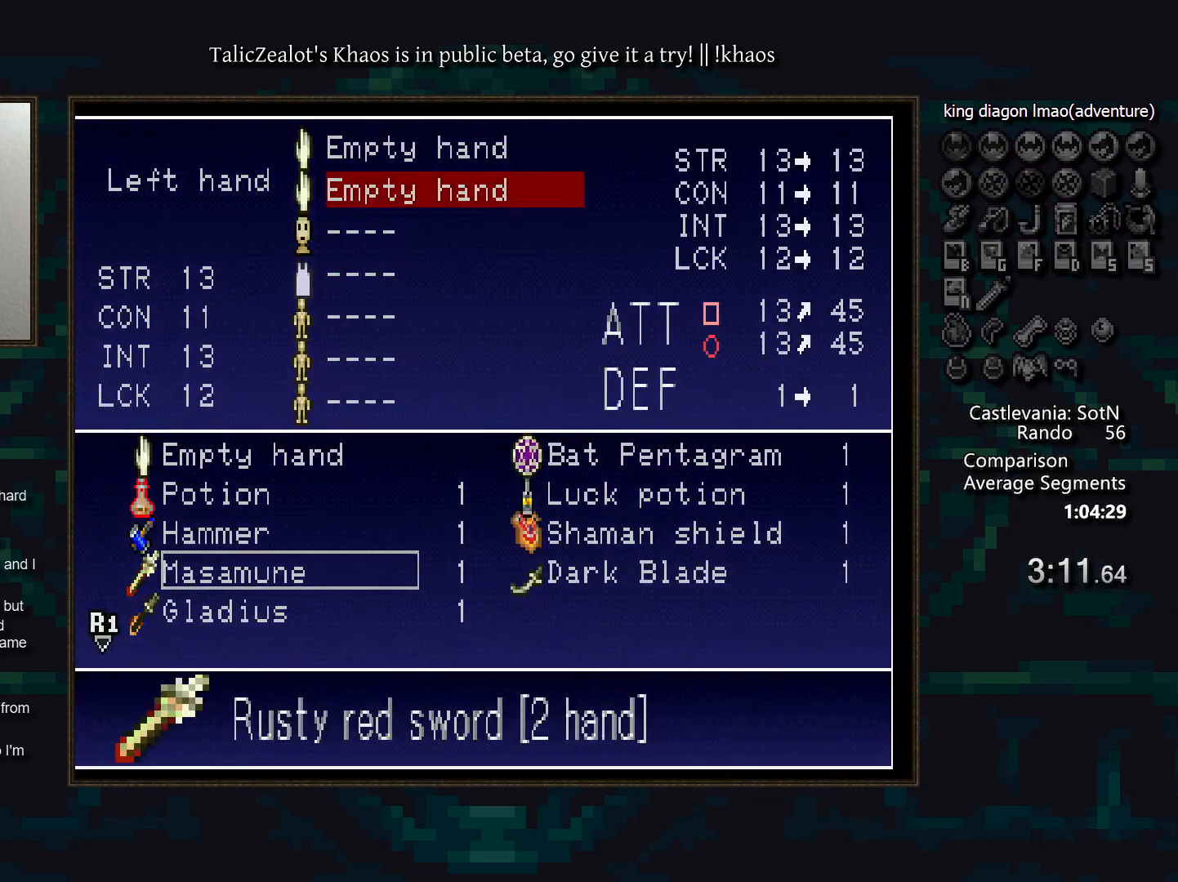
{"keys": [], "events": [[33, "right", "down"], [83, "right", "up"], [167, "down", "down"], [283, "down", "up"], [283, "left", "down"], [383, "left", "up"]]}
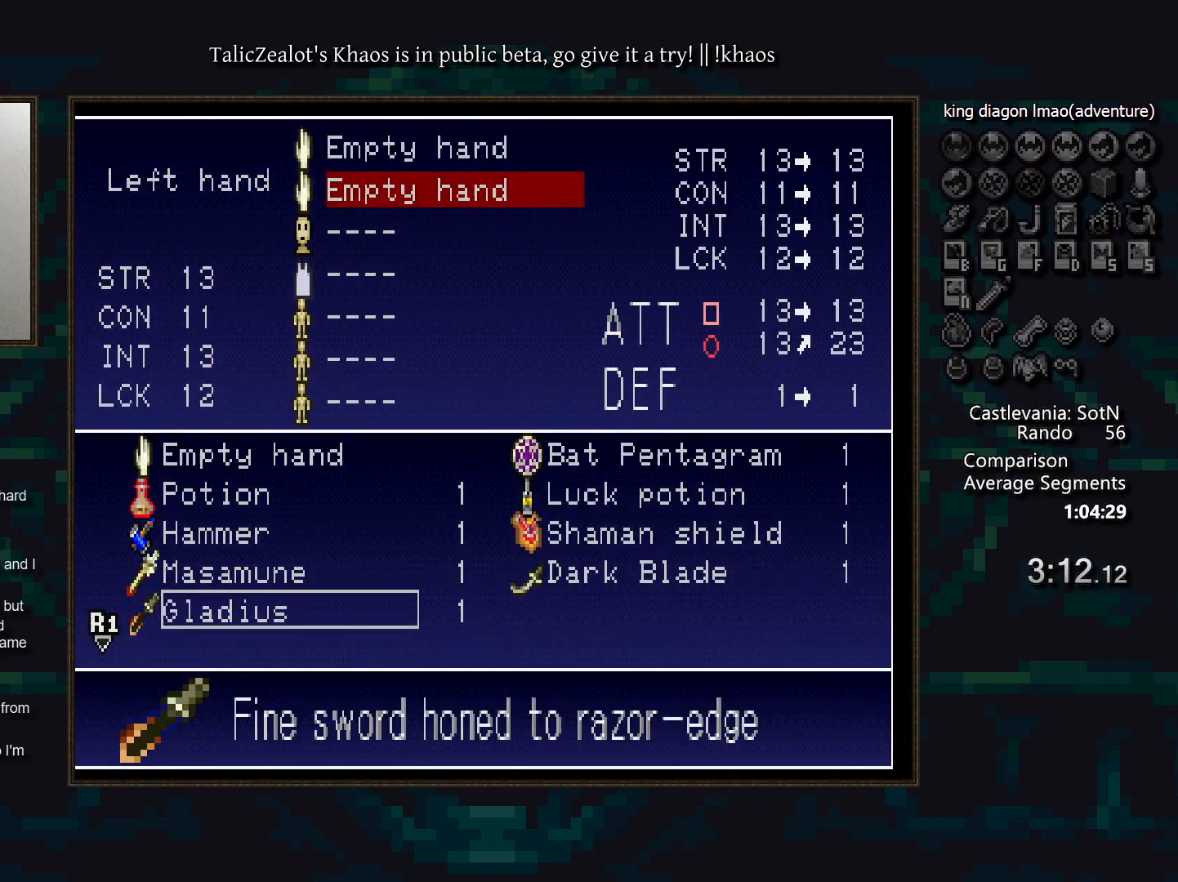
{"keys": [], "events": []}
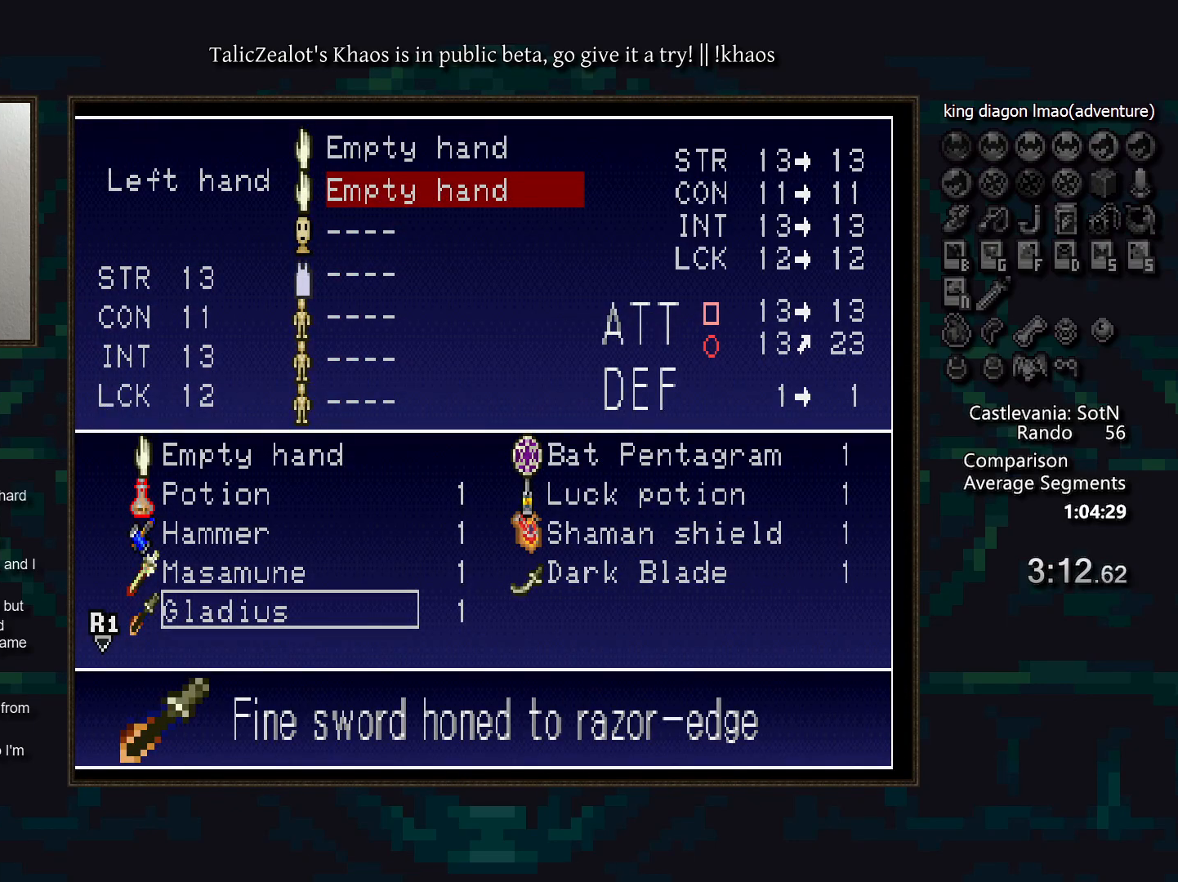
{"keys": [], "events": []}
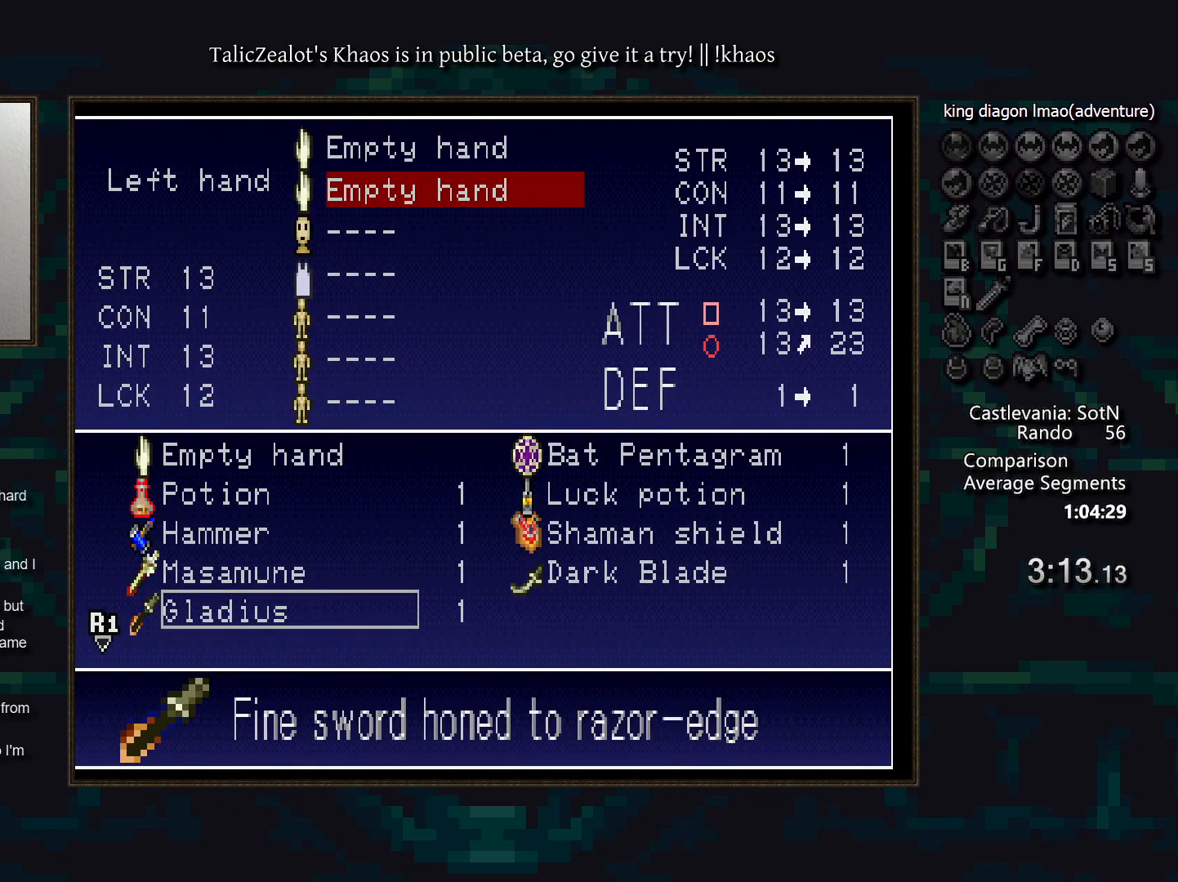
{"keys": [], "events": [[250, "right", "down"], [350, "right", "up"]]}
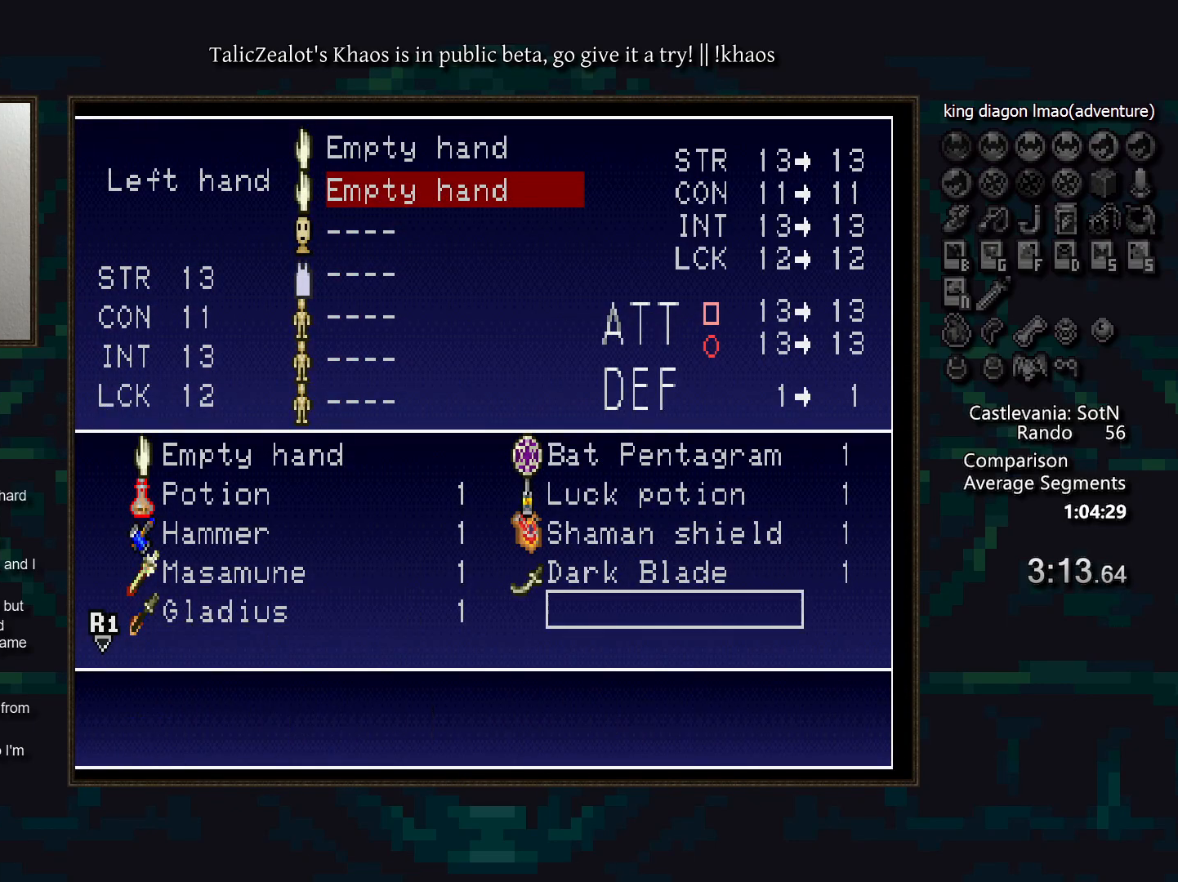
{"keys": [], "events": [[33, "up", "down"], [133, "up", "up"]]}
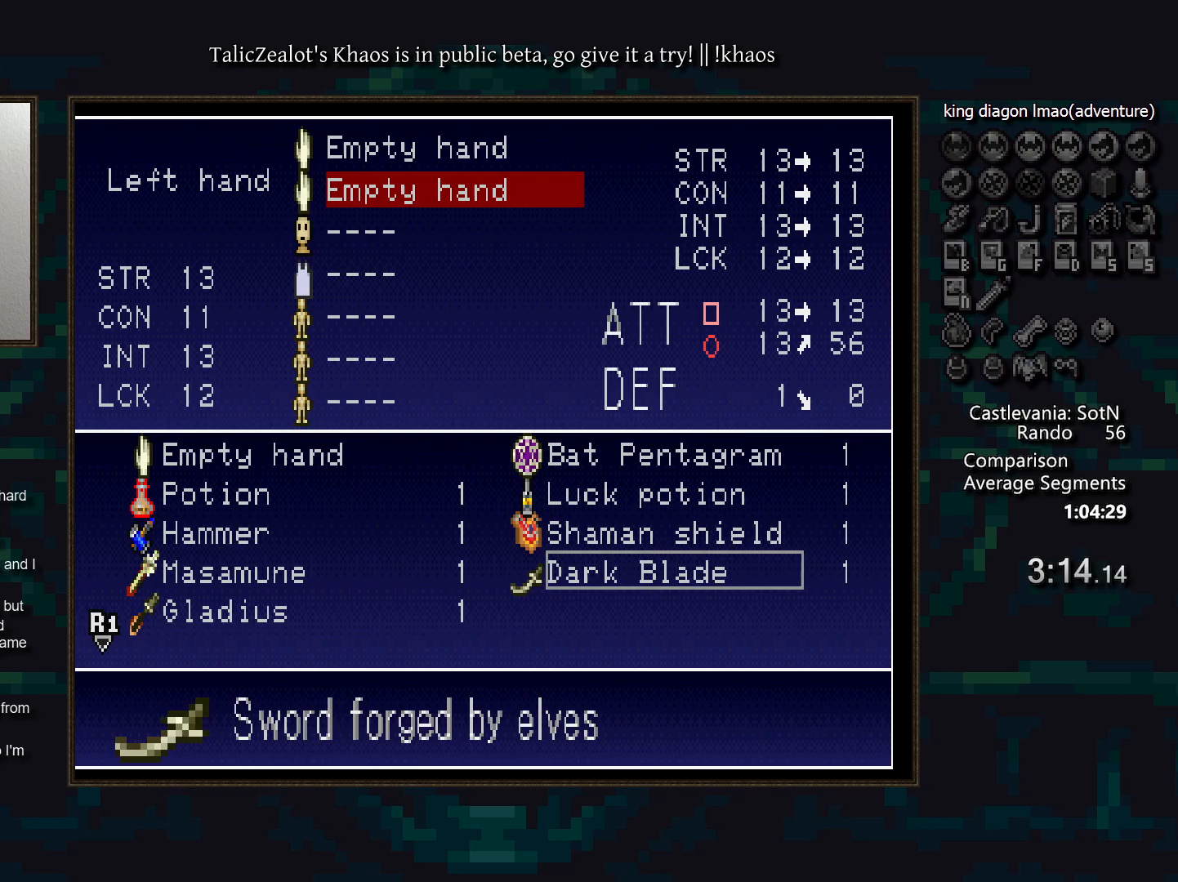
{"keys": [], "events": []}
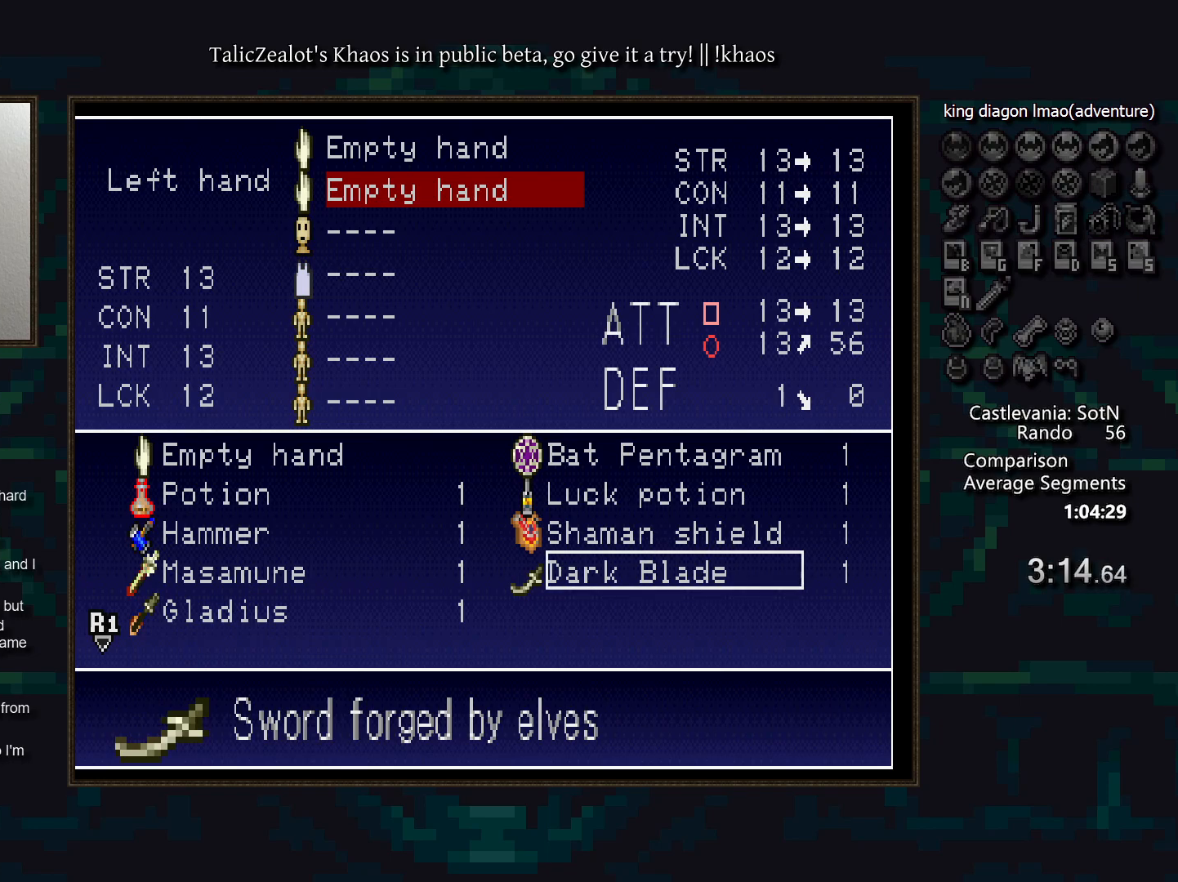
{"keys": [], "events": [[67, "left", "down"], [200, "left", "up"]]}
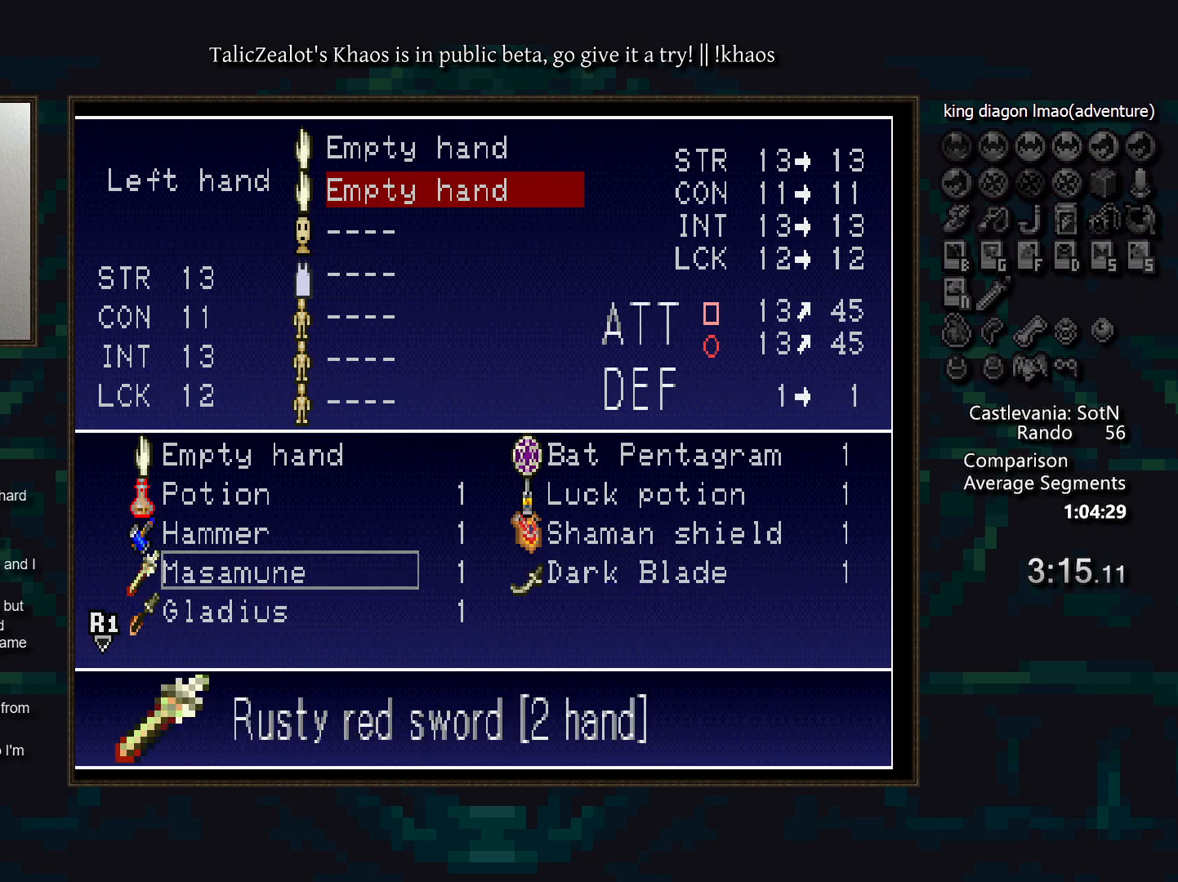
{"keys": [], "events": []}
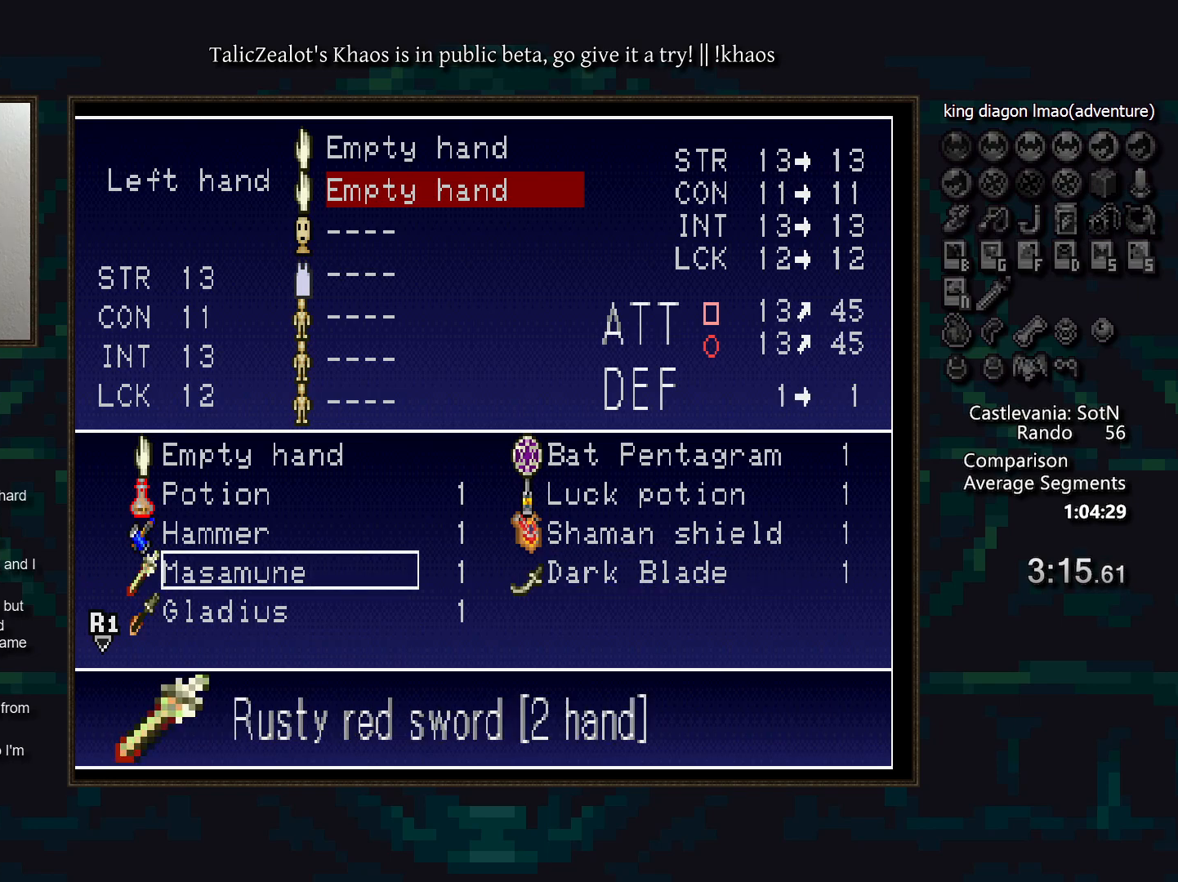
{"keys": [], "events": [[367, "right", "down"], [467, "right", "up"]]}
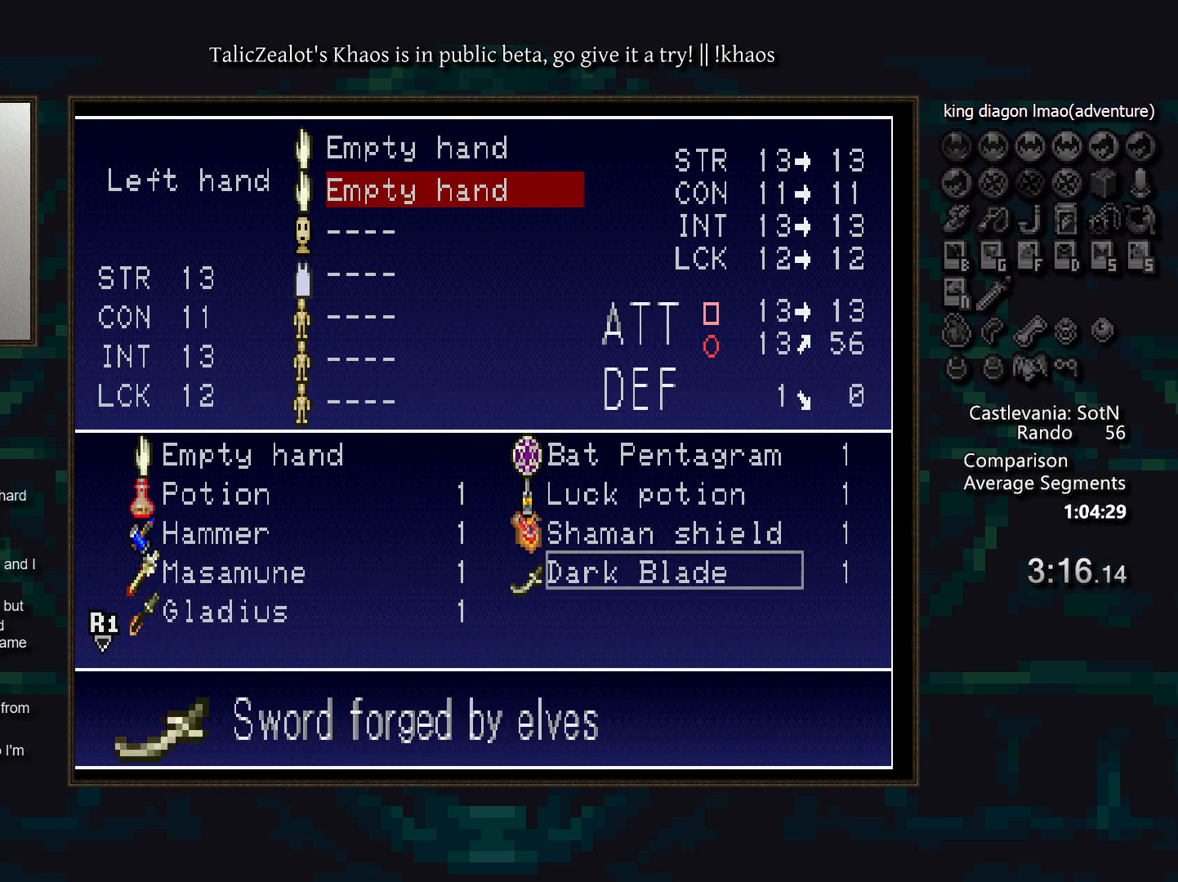
{"keys": [], "events": [[150, "s", "down"], [283, "s", "up"], [383, "q", "down"], [500, "q", "up"]]}
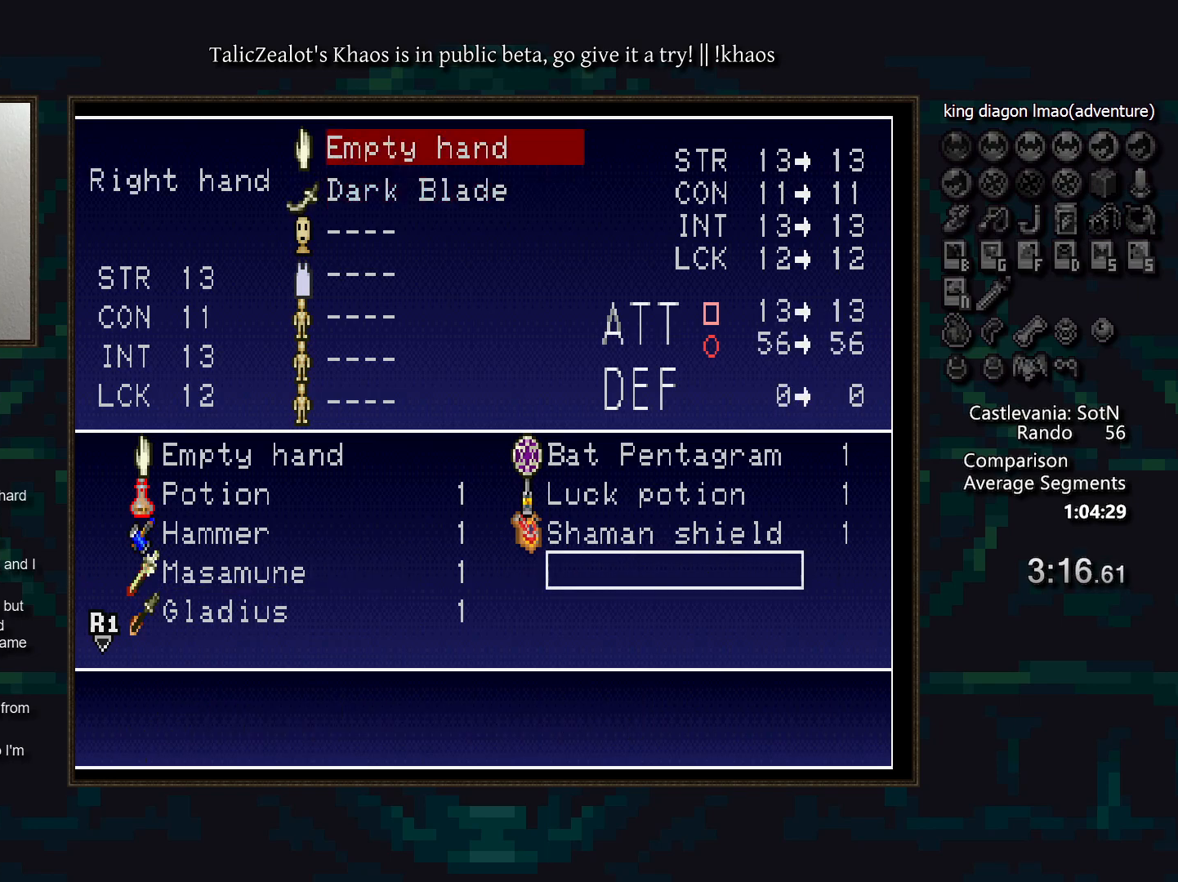
{"keys": [], "events": [[100, "q", "down"], [183, "q", "up"]]}
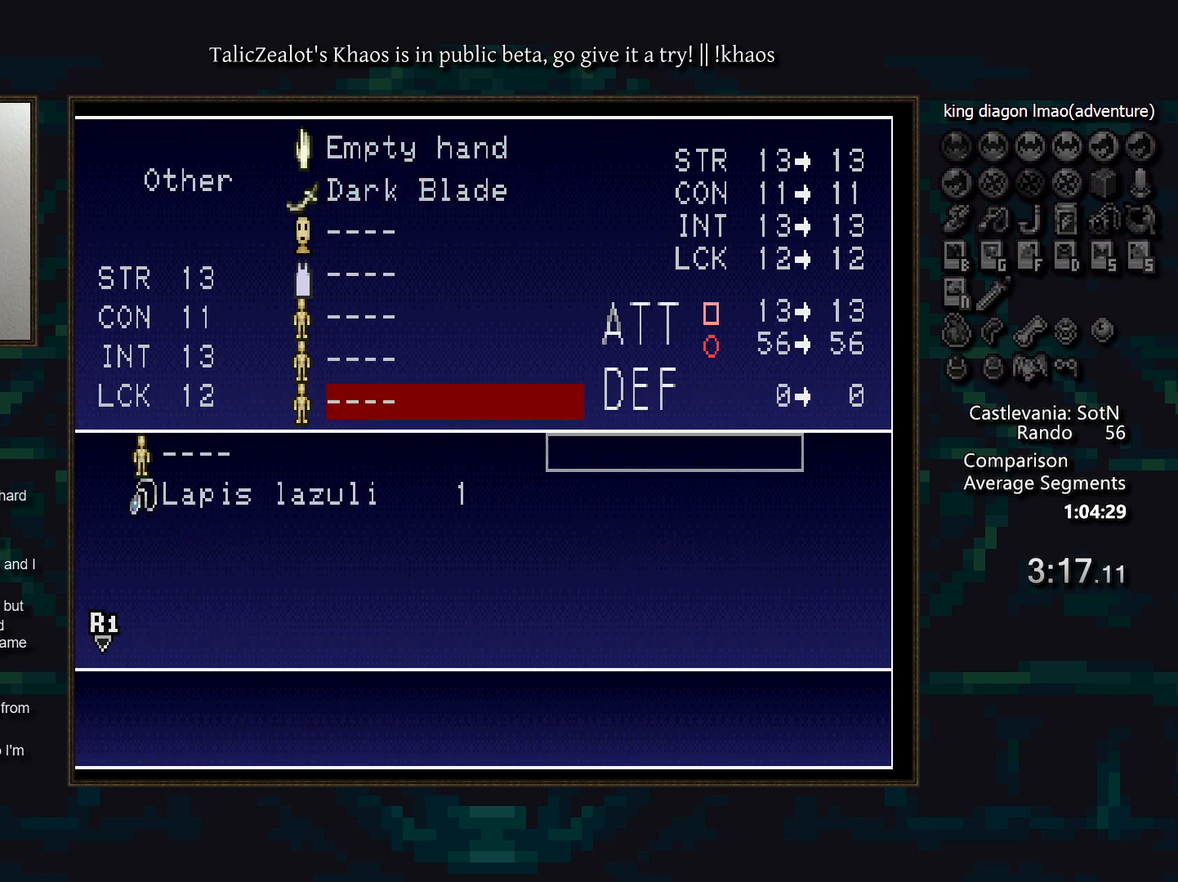
{"keys": ["r"], "events": [[17, "q", "down"], [83, "q", "up"], [467, "r", "down"]]}